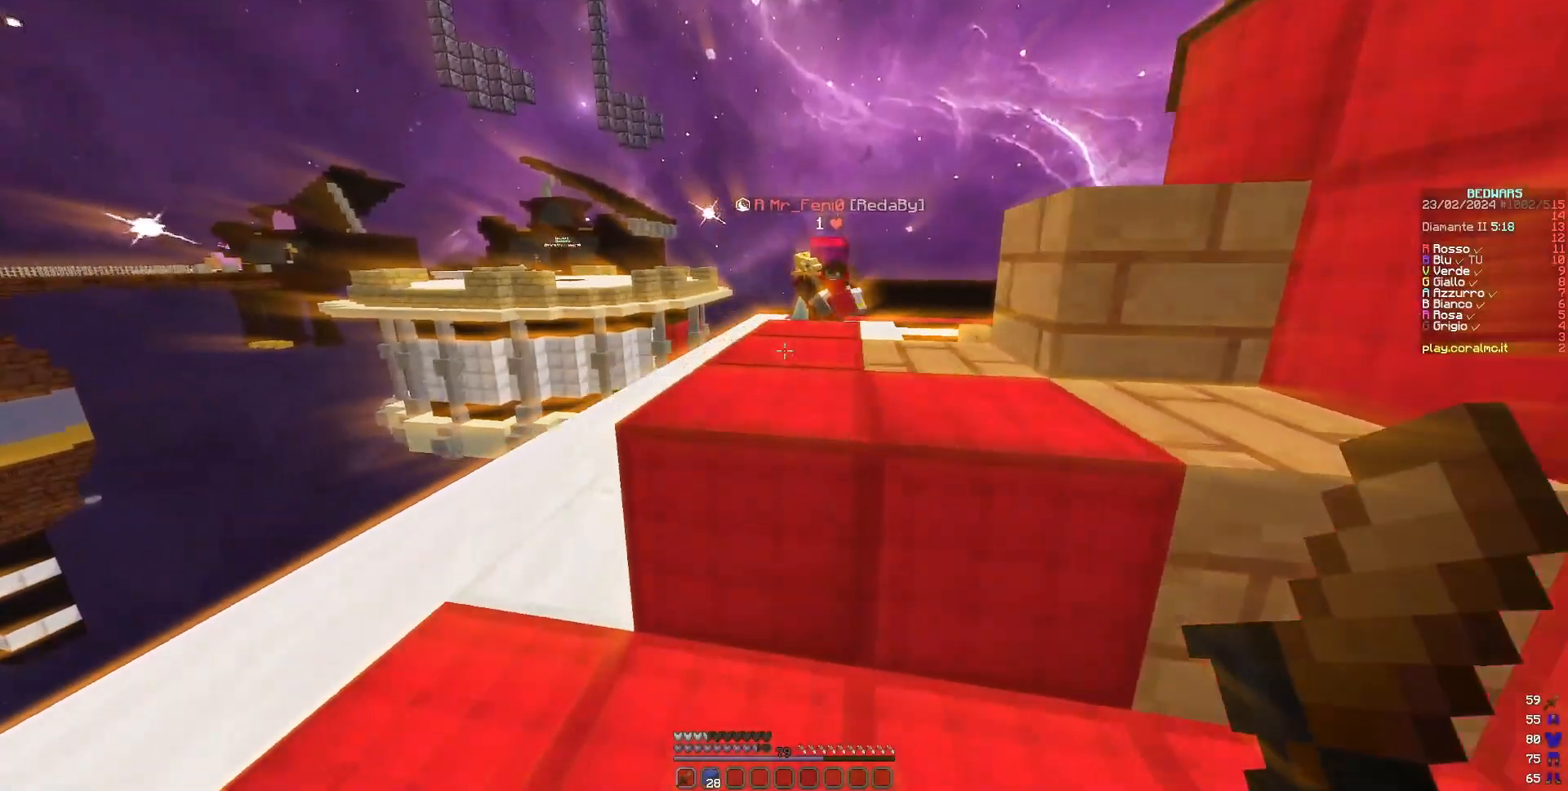
Gameplay with keyboard and mouse; each line is a JSON object with the keys and mouse buttons held at the frame after it. "events" lists presses ("down") and releases ("up") of "a", "d", "s", "w", "mouse_left" and "mouse_right" between this image and that frame as [ms after this image, input, new state], when the widget could be followed in between. "mouse_left", "mouse_right" = the "left", "right" buttons of the "mouse" list. No other keys are recorded. Fast repeated clicks can show as one long hold. Mouse movement is not recorded.
{"keys": ["d"], "mouse": ["right"]}
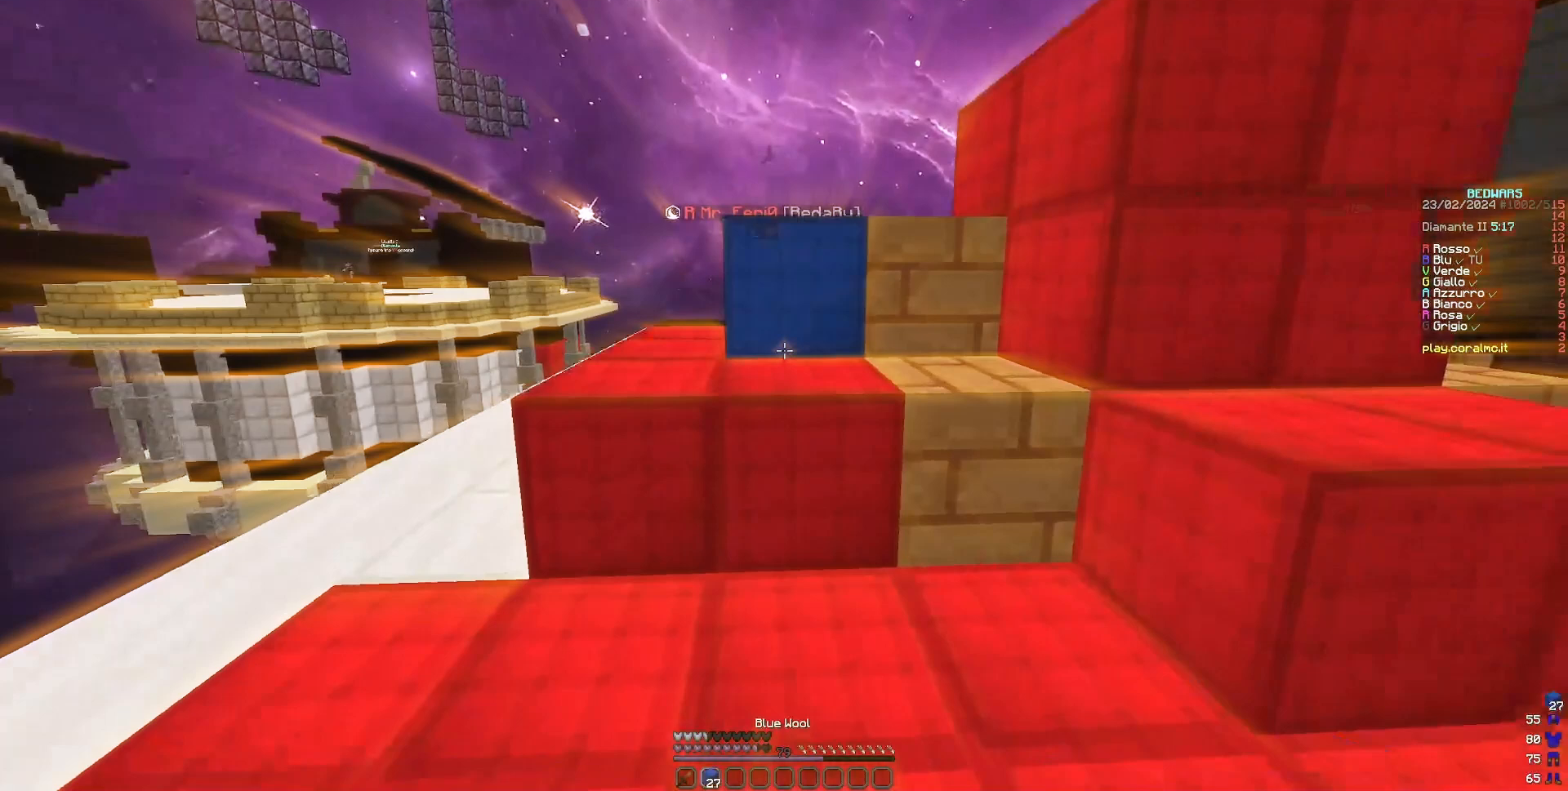
{"keys": ["d"], "mouse": ["left"], "events": [[120, "mouse_right", "up"], [520, "mouse_left", "down"]]}
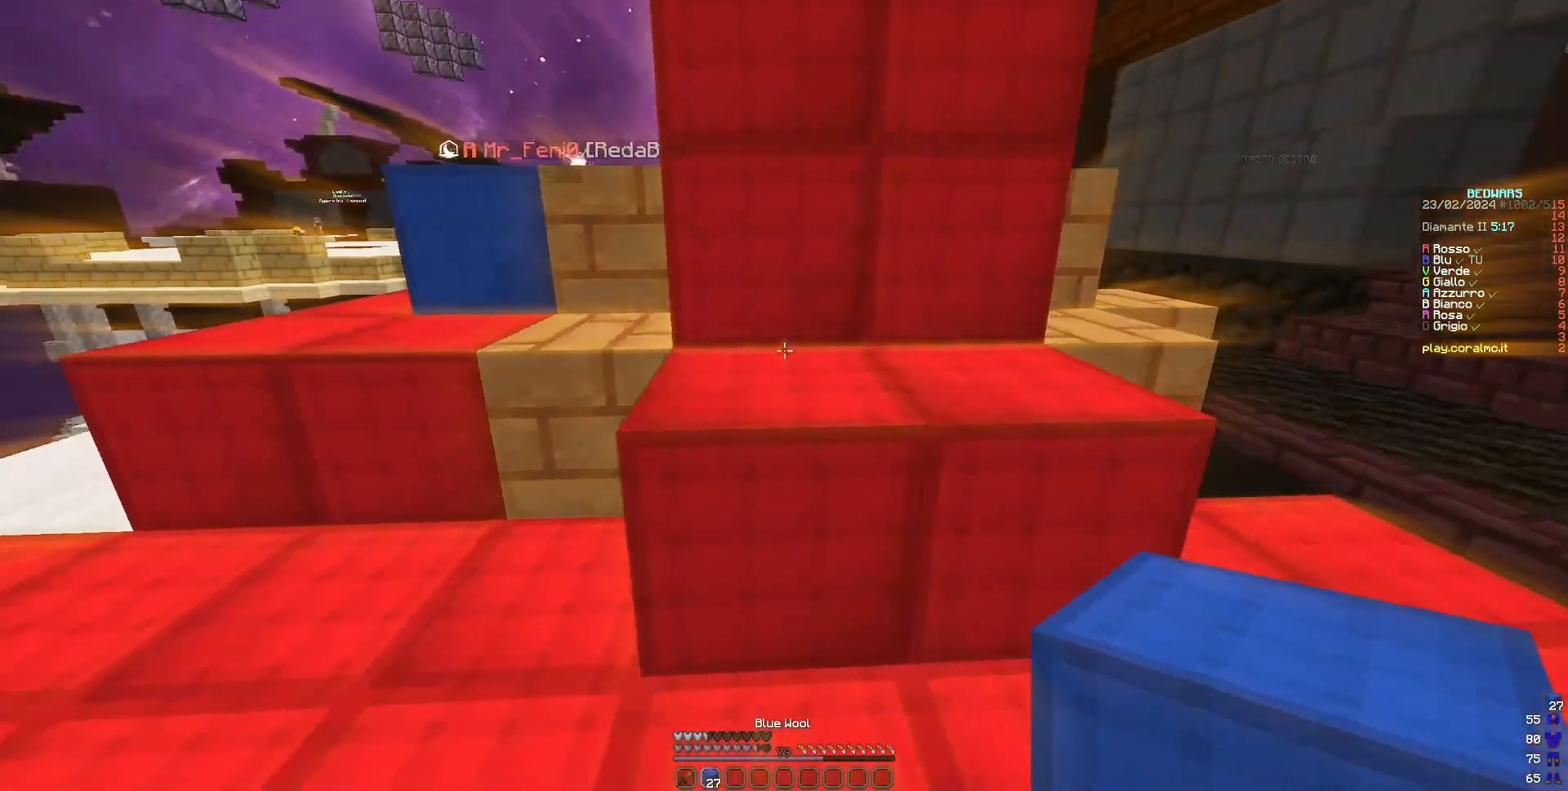
{"keys": ["d"], "mouse": ["left"], "events": []}
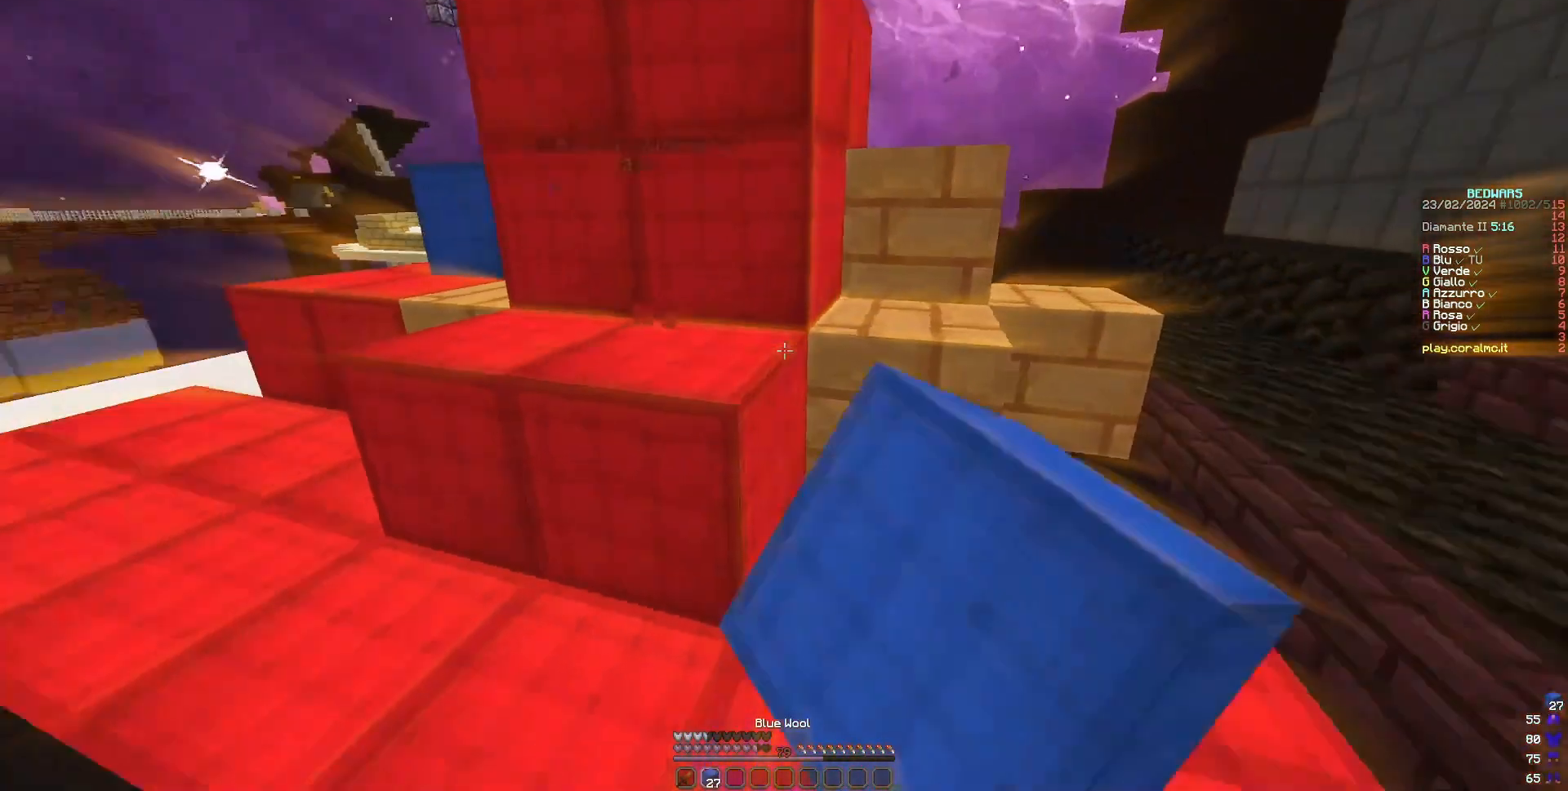
{"keys": [], "mouse": ["left"], "events": [[120, "d", "up"], [160, "a", "down"], [360, "a", "up"]]}
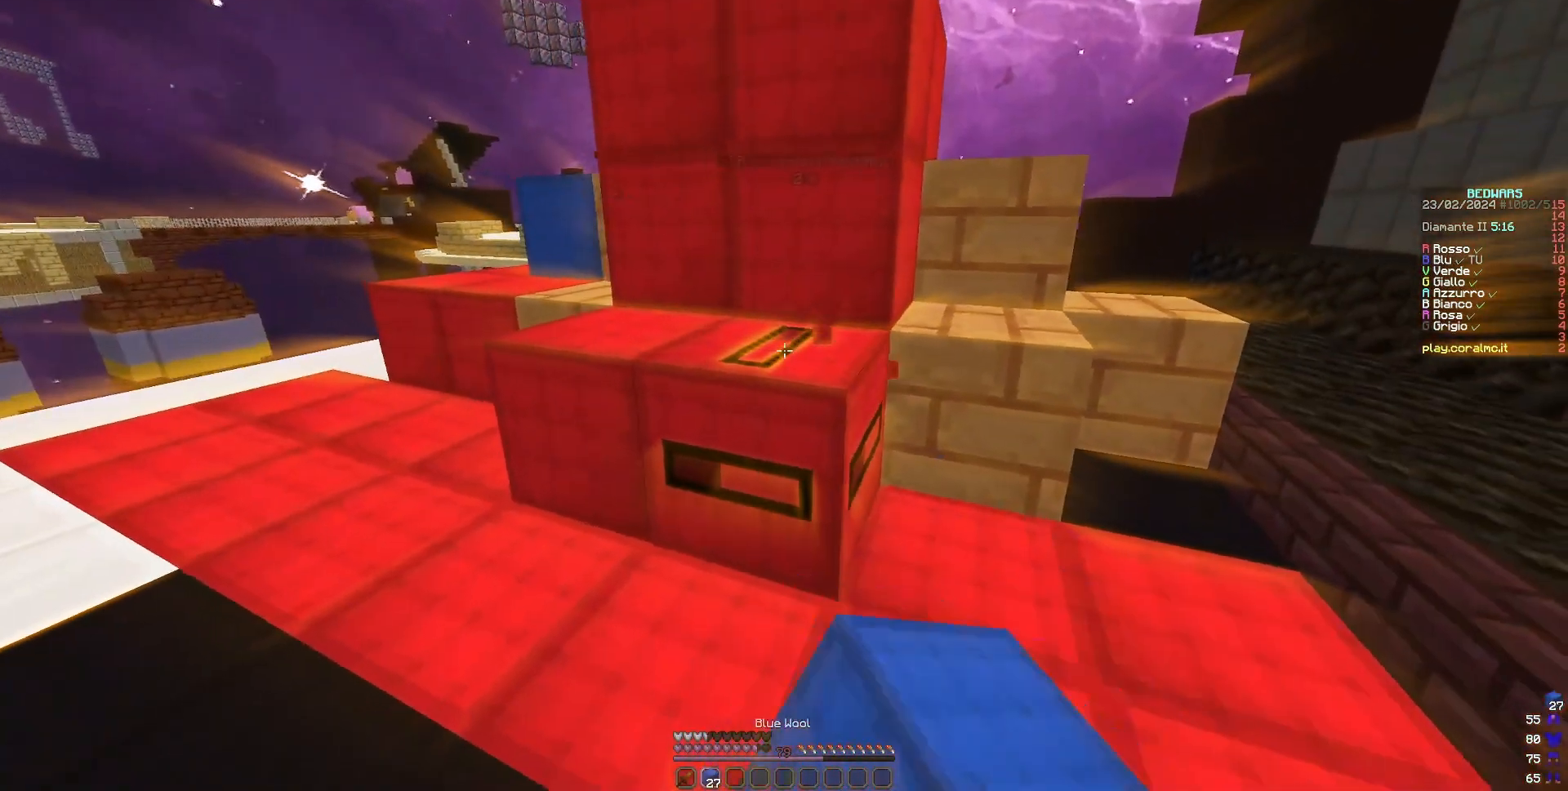
{"keys": ["a"], "mouse": ["left"], "events": [[160, "a", "down"]]}
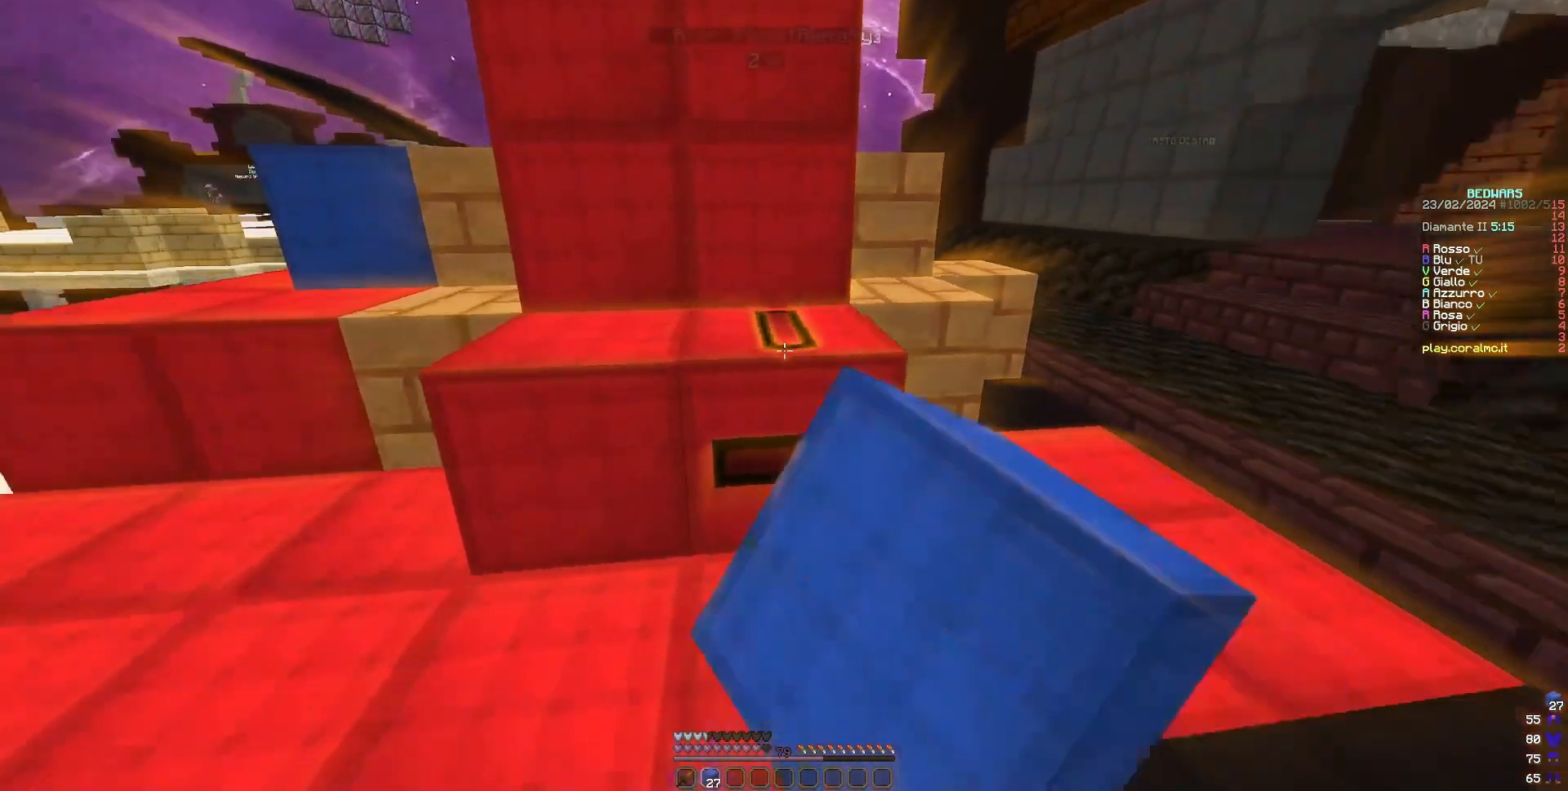
{"keys": ["w"], "mouse": [], "events": [[160, "a", "up"], [360, "w", "down"], [520, "mouse_left", "up"]]}
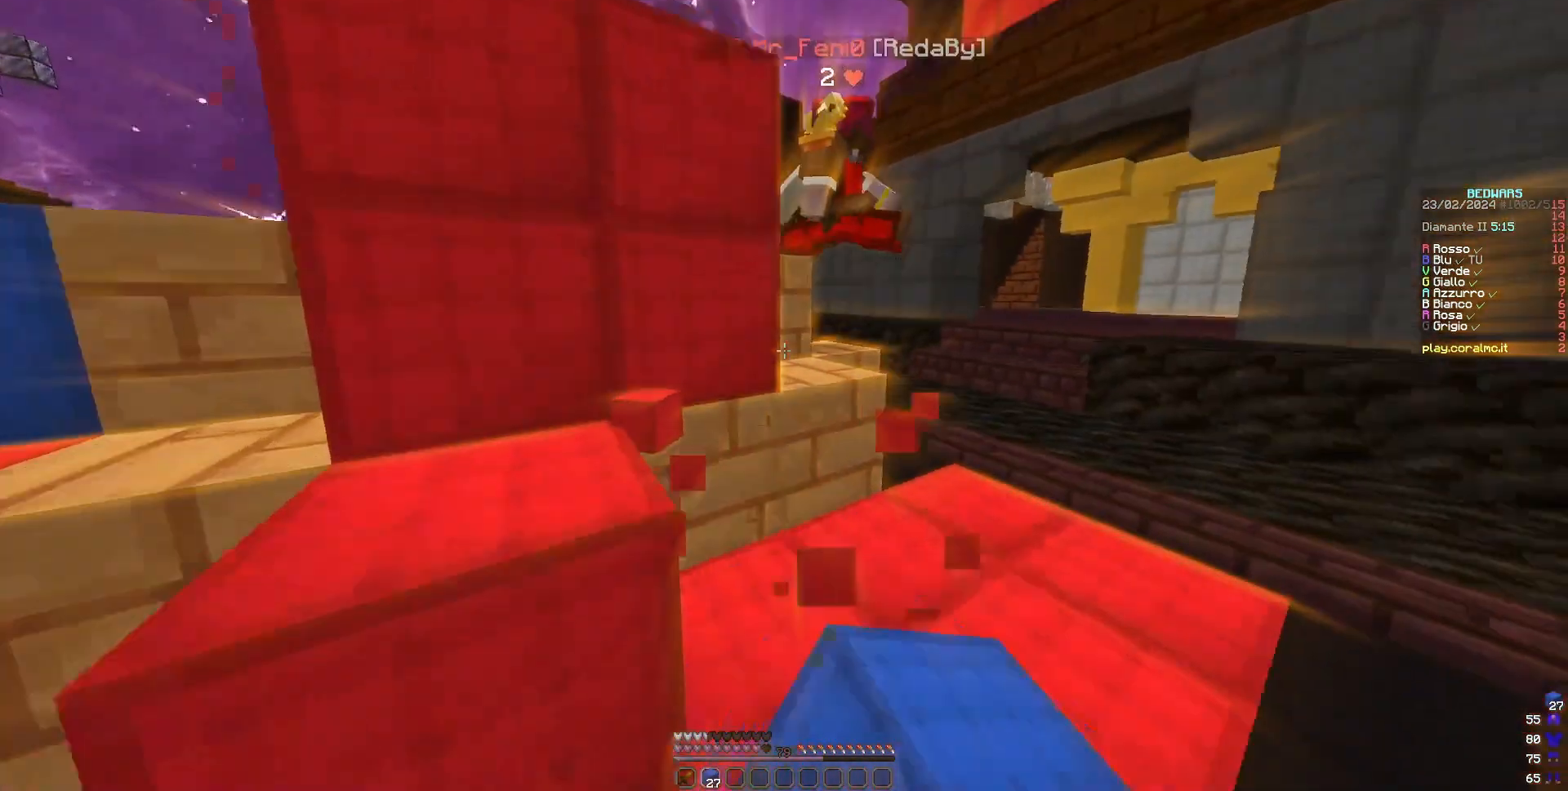
{"keys": ["d", "w"], "mouse": ["left"], "events": [[120, "mouse_left", "down"], [440, "d", "down"]]}
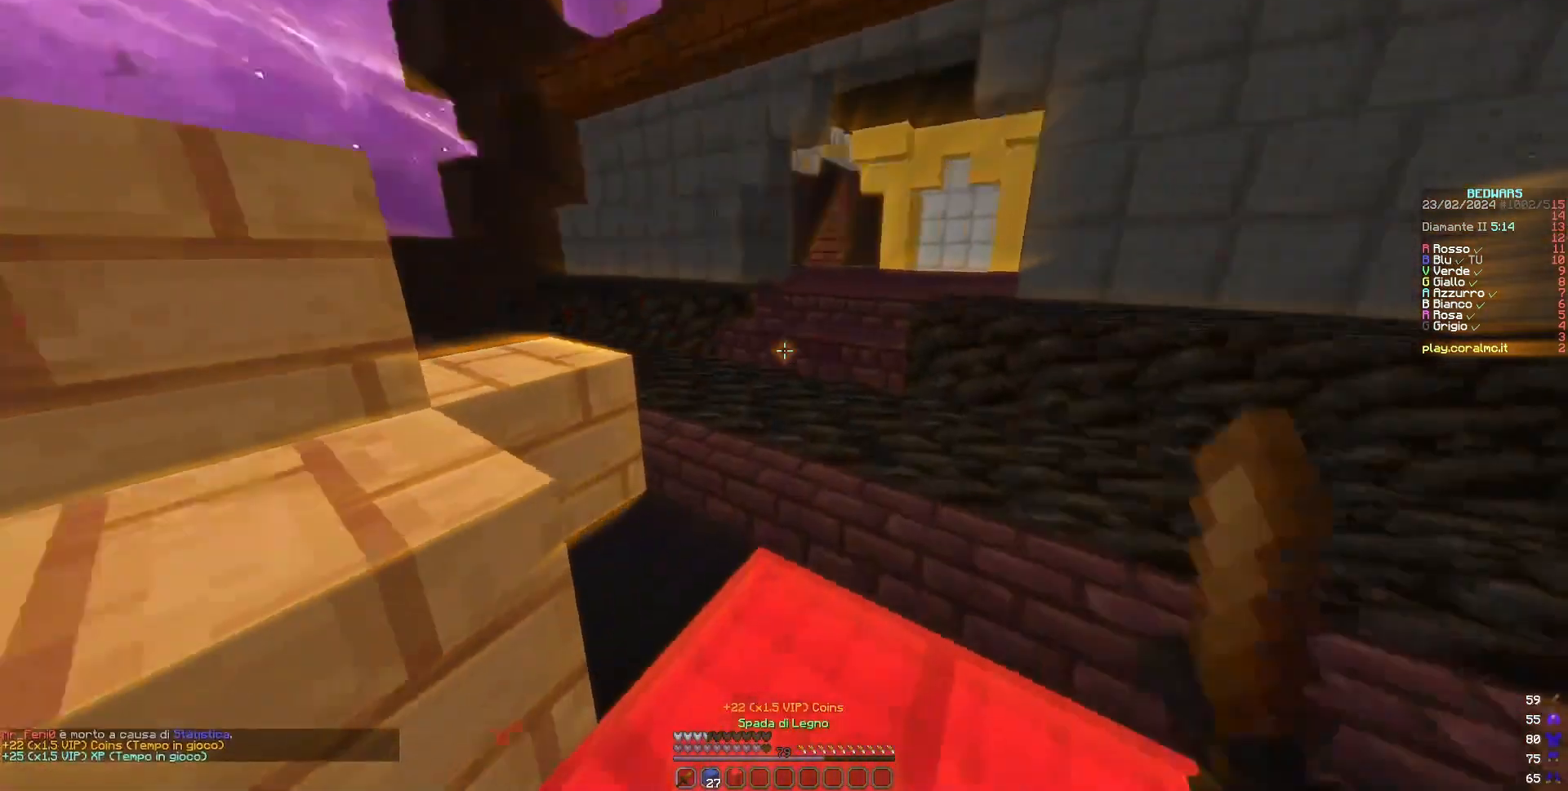
{"keys": ["a"], "mouse": ["left"], "events": [[40, "mouse_left", "up"], [40, "w", "up"], [120, "a", "down"], [120, "s", "down"], [240, "d", "up"], [240, "s", "up"], [400, "mouse_left", "down"]]}
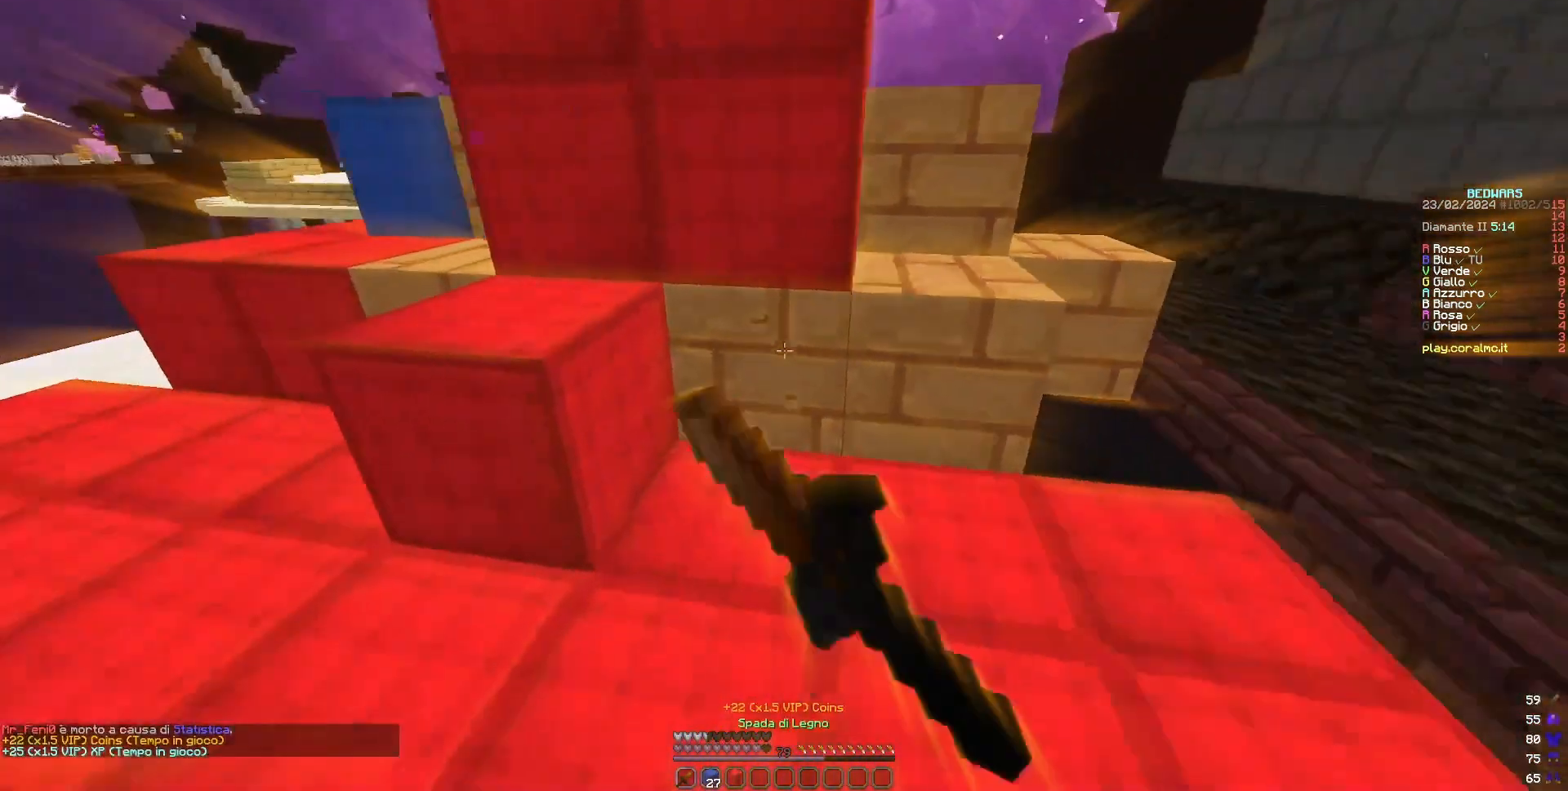
{"keys": [], "mouse": ["left"], "events": [[240, "a", "up"]]}
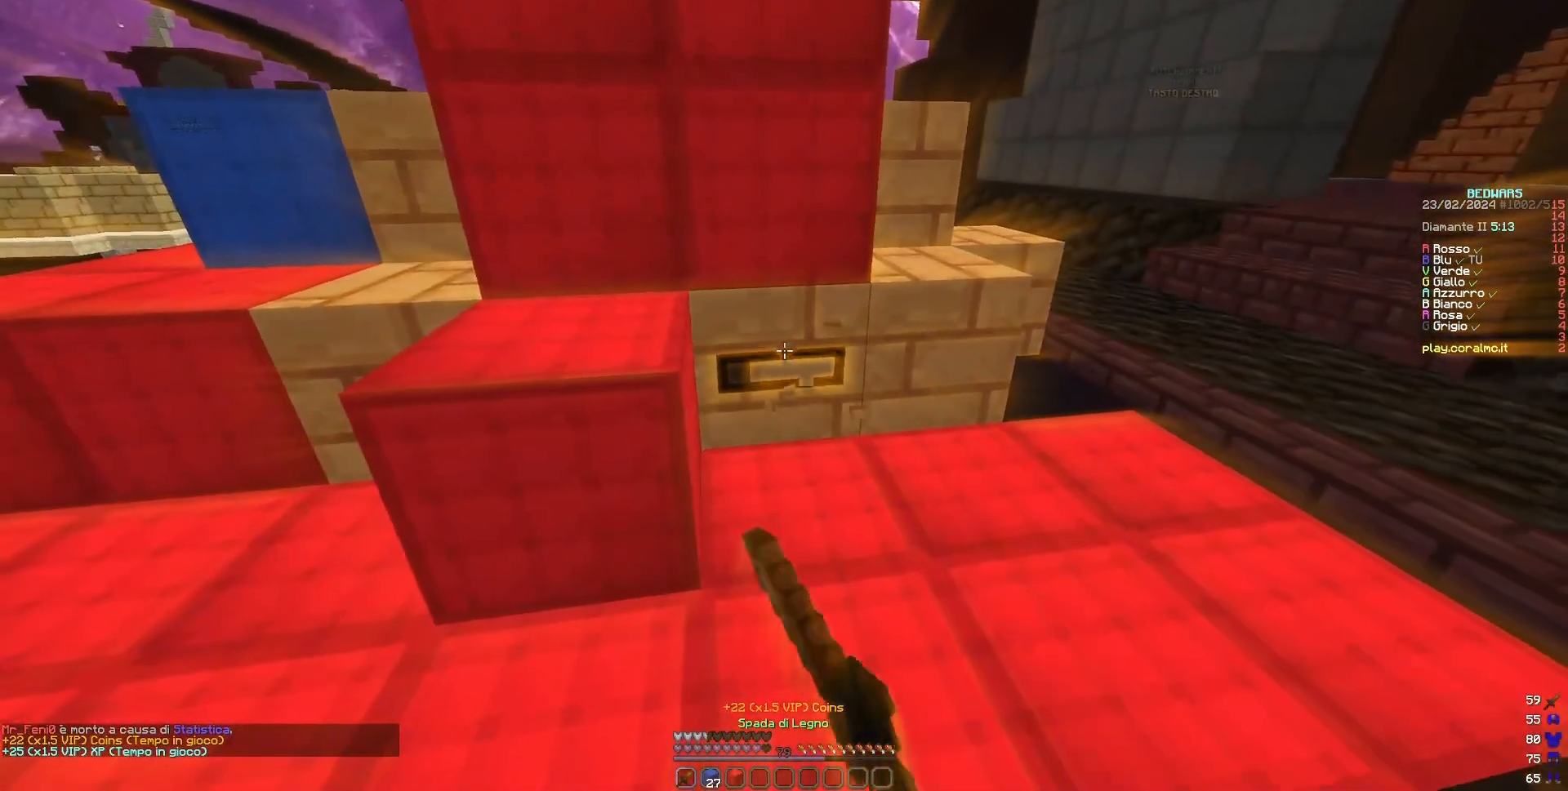
{"keys": [], "mouse": ["left"], "events": []}
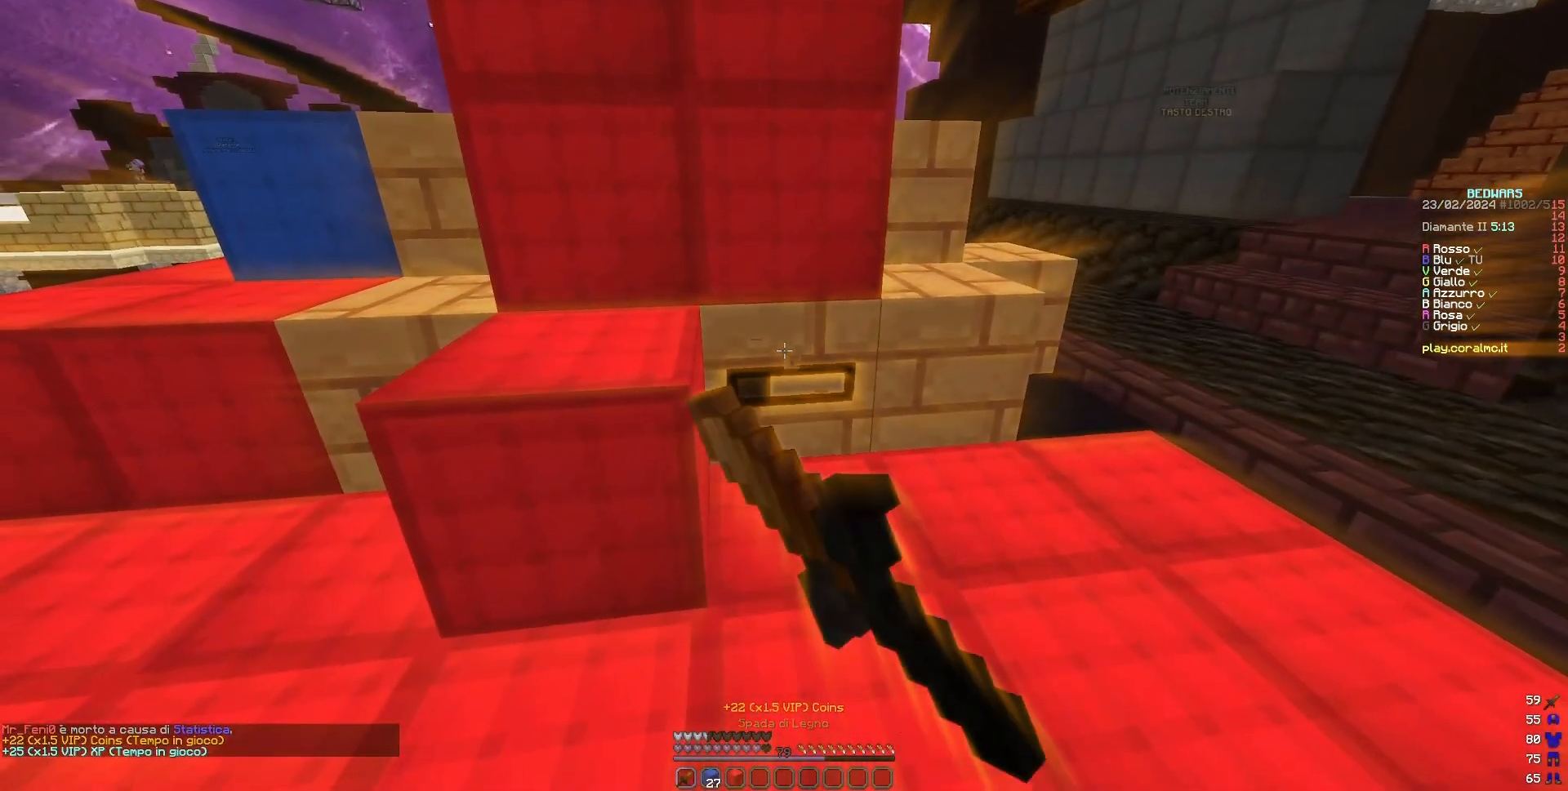
{"keys": [], "mouse": ["left"], "events": []}
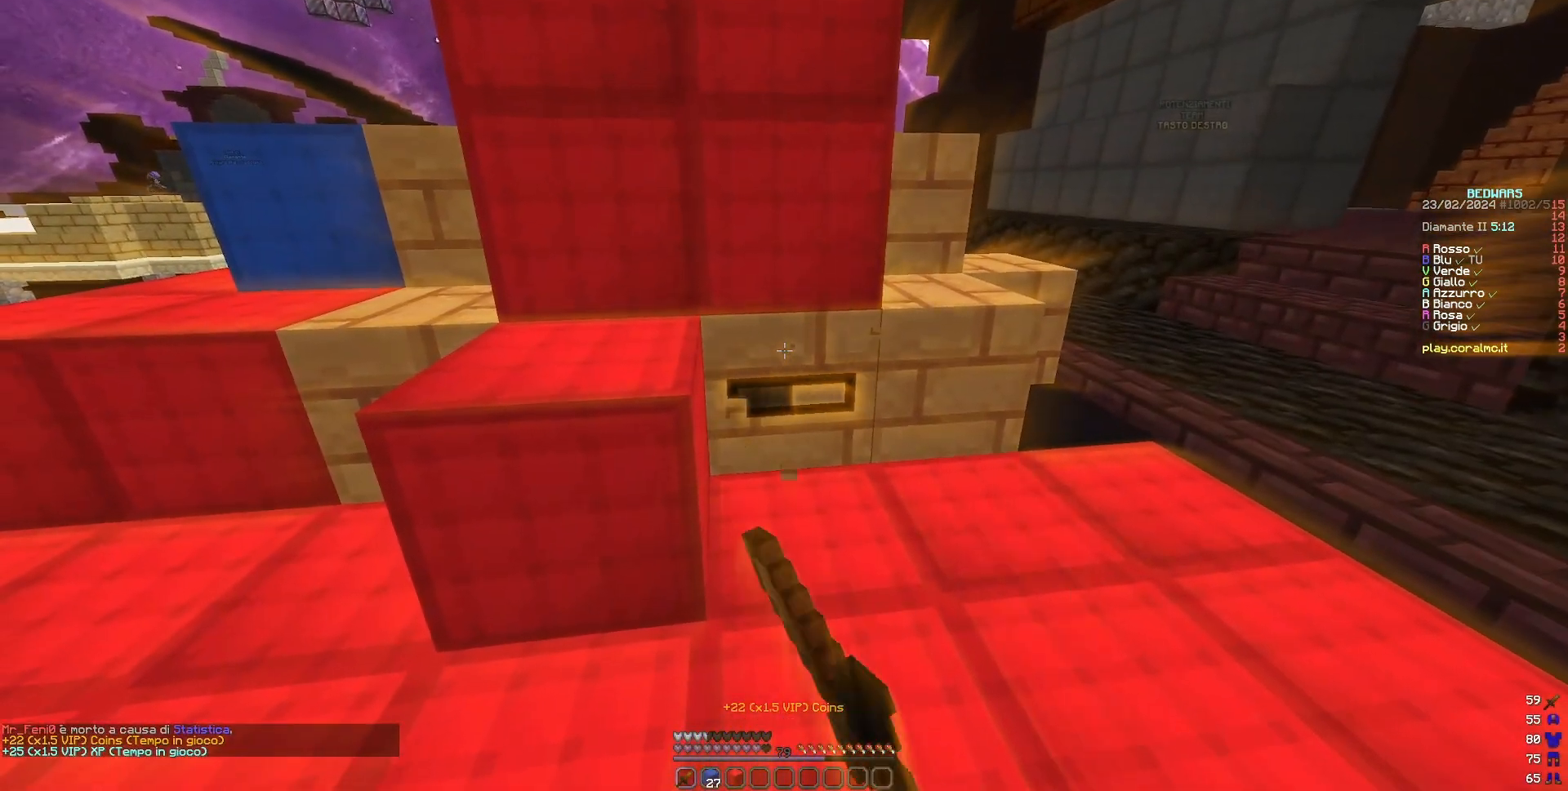
{"keys": [], "mouse": ["left"], "events": []}
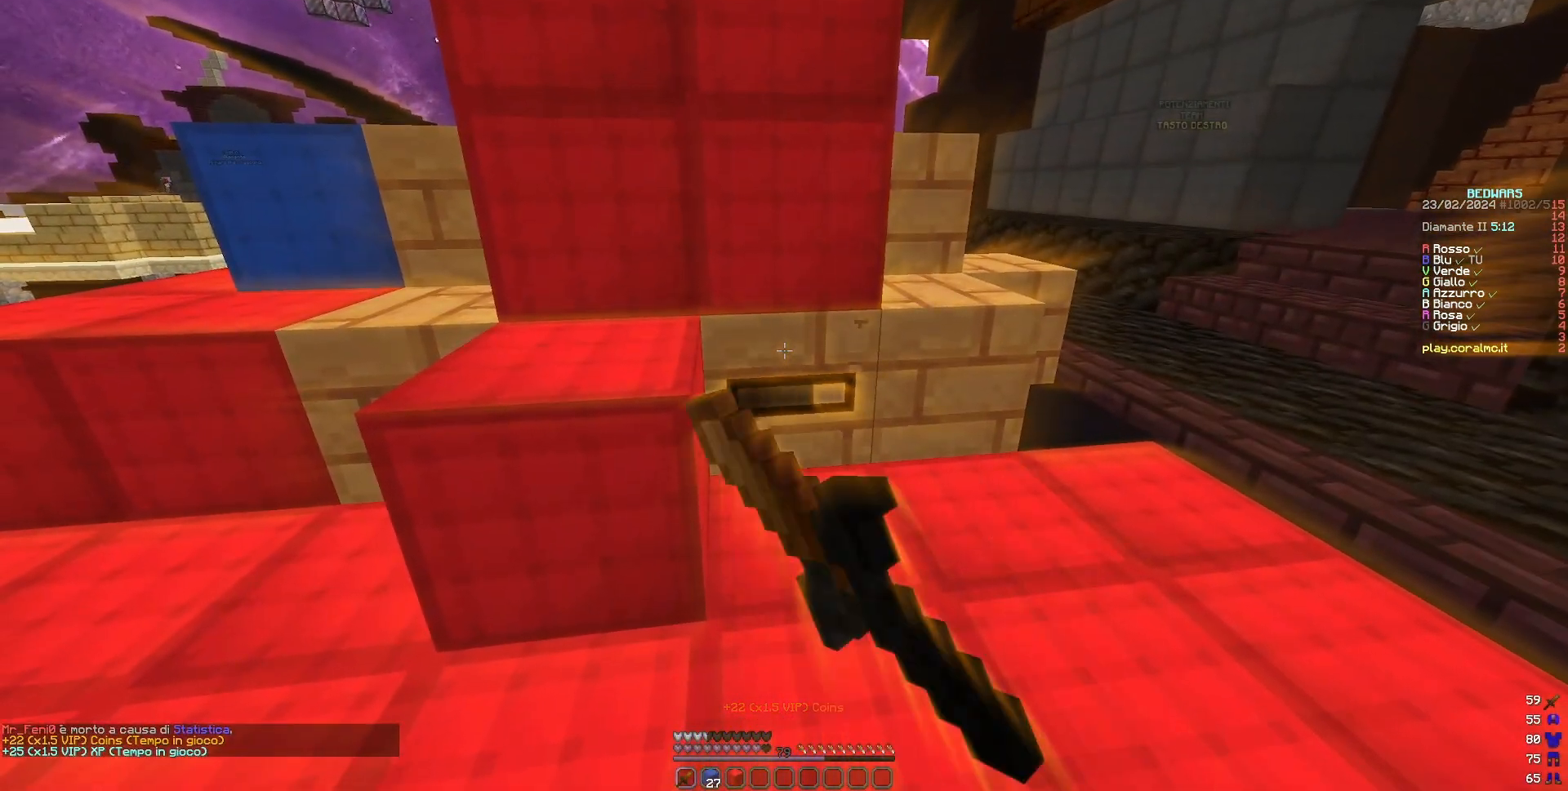
{"keys": [], "mouse": ["left"], "events": []}